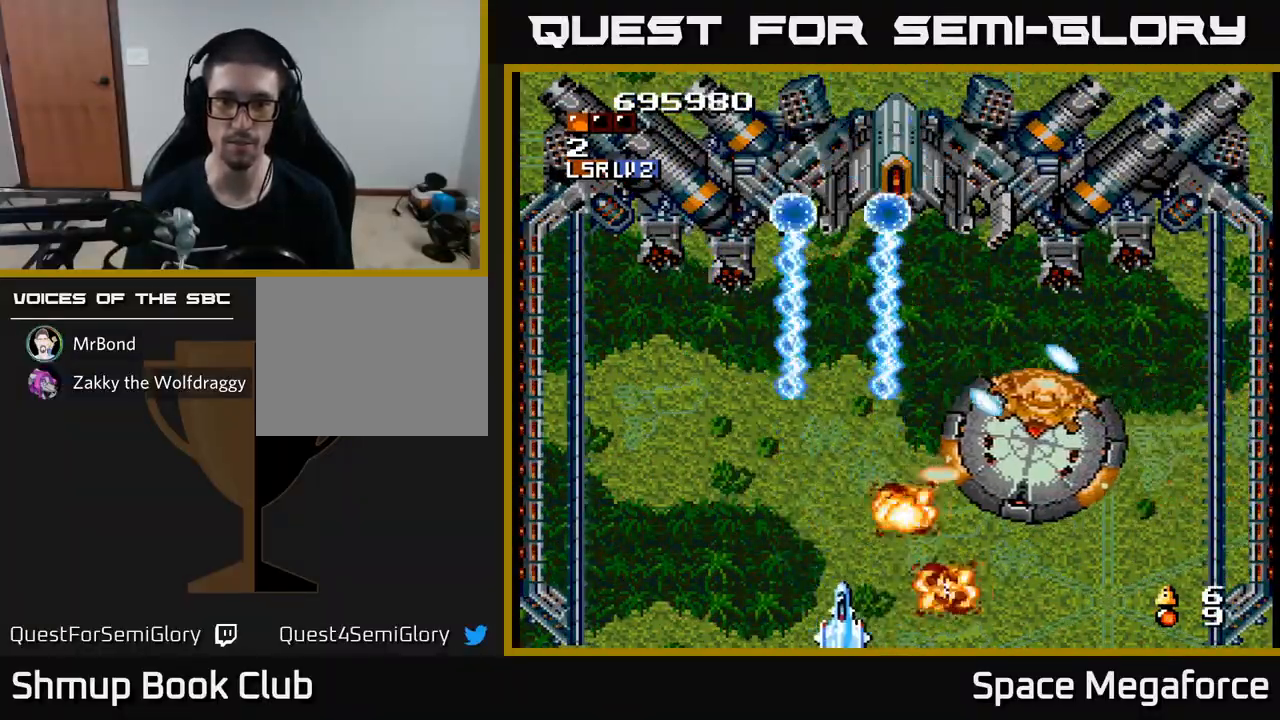
Gameplay with a controller (Xbox layout); each line is a JSON object with the inputs held at the frame after it. "events" lists button and stick changes between this image and that frame as [ms after this image, input, new state], when the widget could be followed in between. Not read: R1 left_stick right_stick.
{"buttons": ["X", "DPAD_UP", "DPAD_LEFT"], "events": [[33, "DPAD_RIGHT", "down"], [117, "DPAD_RIGHT", "up"], [283, "DPAD_RIGHT", "down"], [367, "DPAD_RIGHT", "up"], [400, "DPAD_UP", "down"], [433, "DPAD_LEFT", "down"]]}
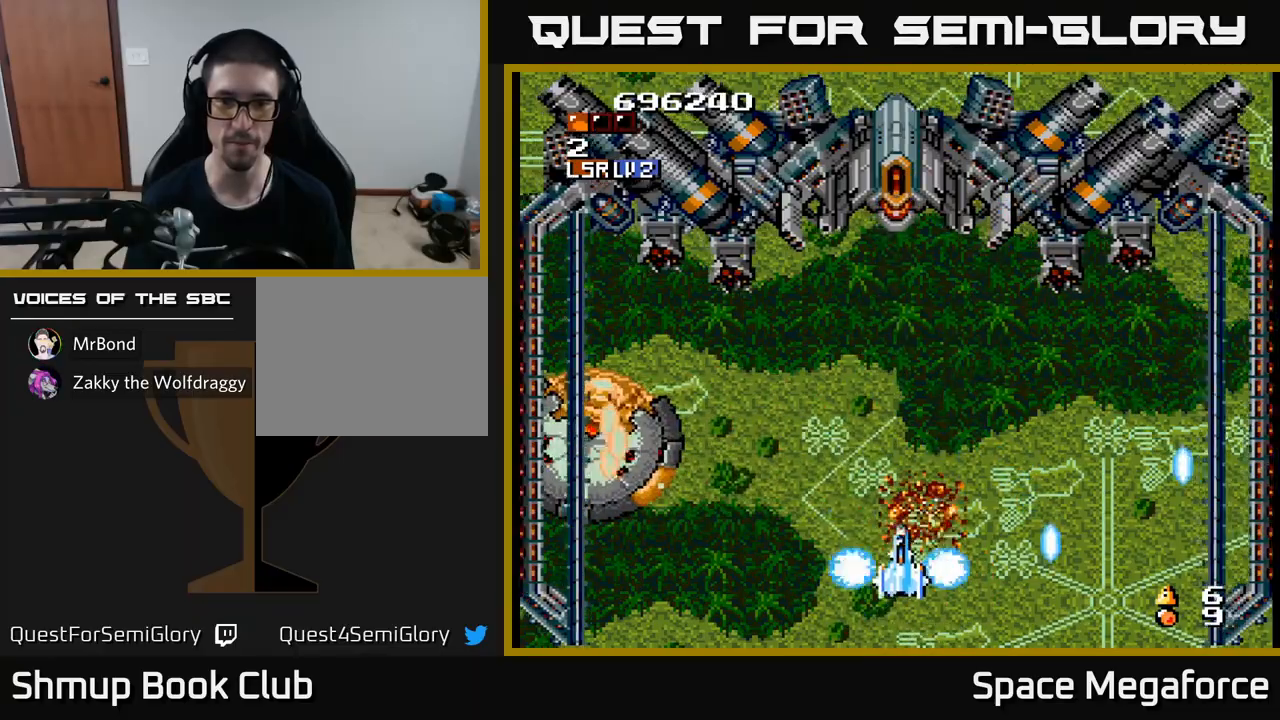
{"buttons": ["X"], "events": [[17, "DPAD_LEFT", "up"], [400, "DPAD_UP", "up"]]}
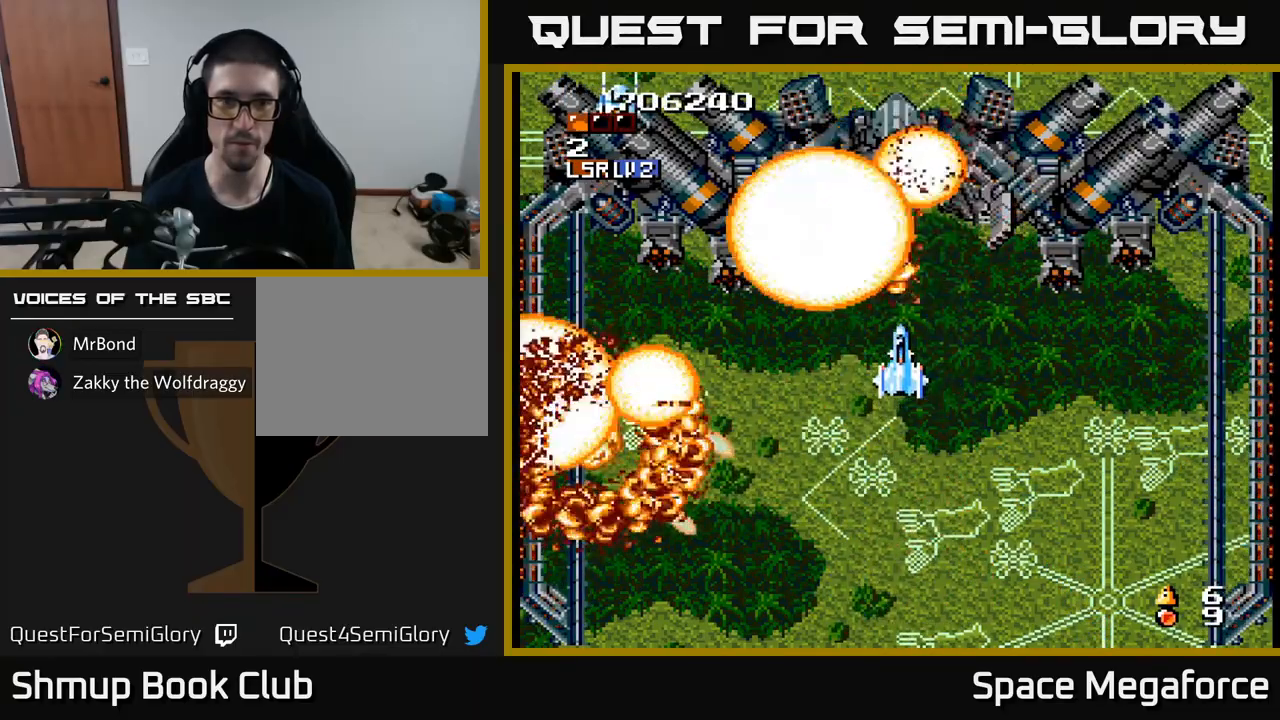
{"buttons": ["X", "DPAD_DOWN", "DPAD_RIGHT"], "events": [[67, "DPAD_DOWN", "down"], [67, "DPAD_RIGHT", "down"], [233, "DPAD_RIGHT", "up"], [450, "DPAD_RIGHT", "down"]]}
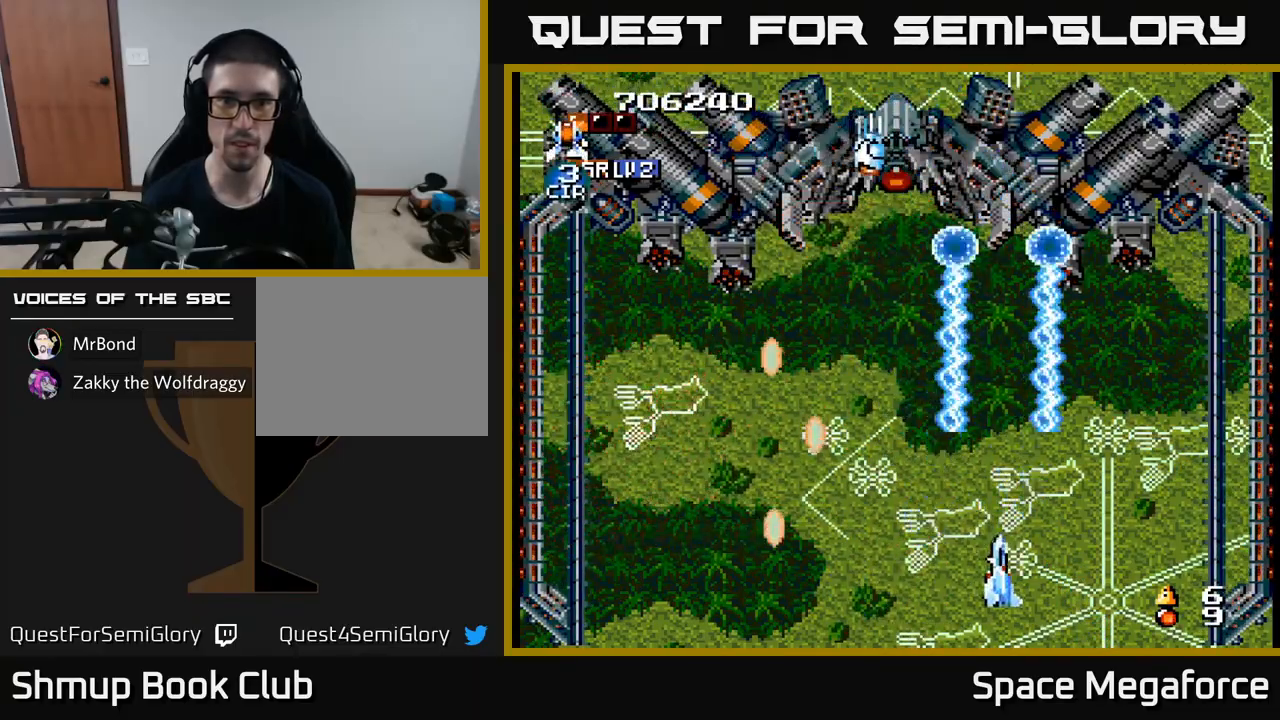
{"buttons": ["X", "DPAD_LEFT"], "events": [[67, "DPAD_RIGHT", "up"], [217, "DPAD_LEFT", "down"], [283, "DPAD_DOWN", "up"]]}
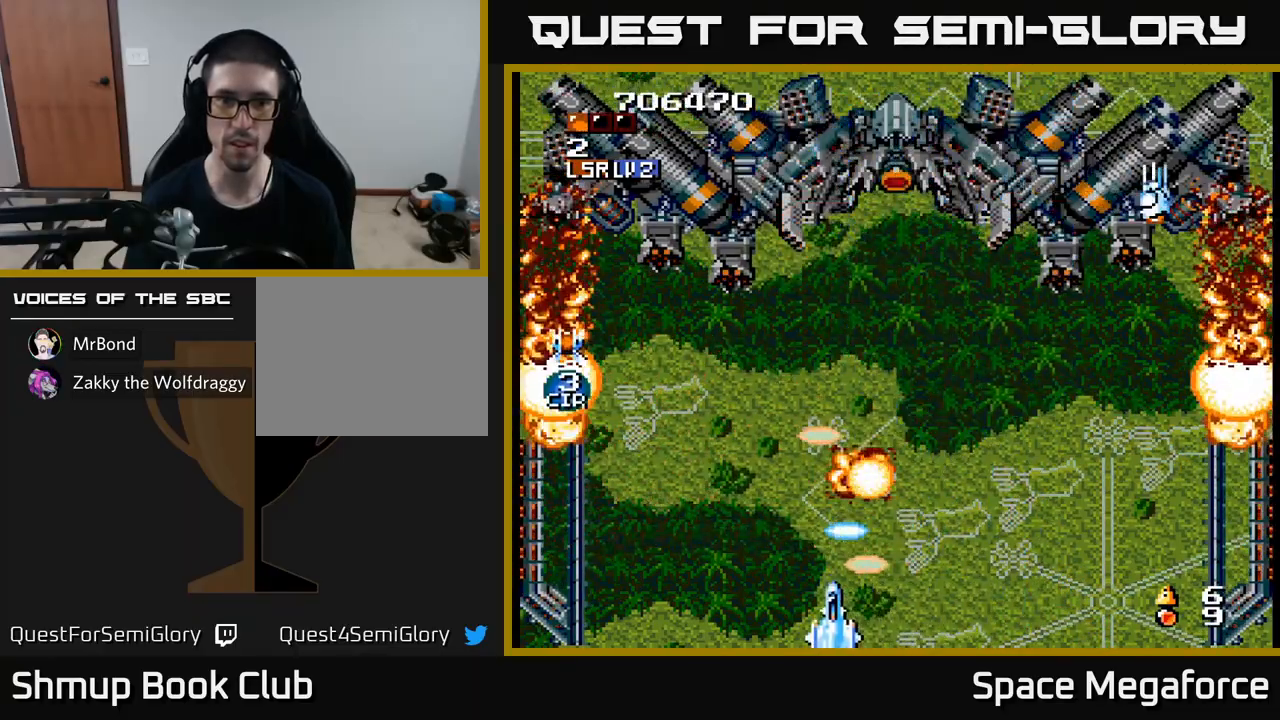
{"buttons": ["X"], "events": [[167, "DPAD_UP", "down"], [417, "DPAD_LEFT", "up"], [417, "DPAD_UP", "up"]]}
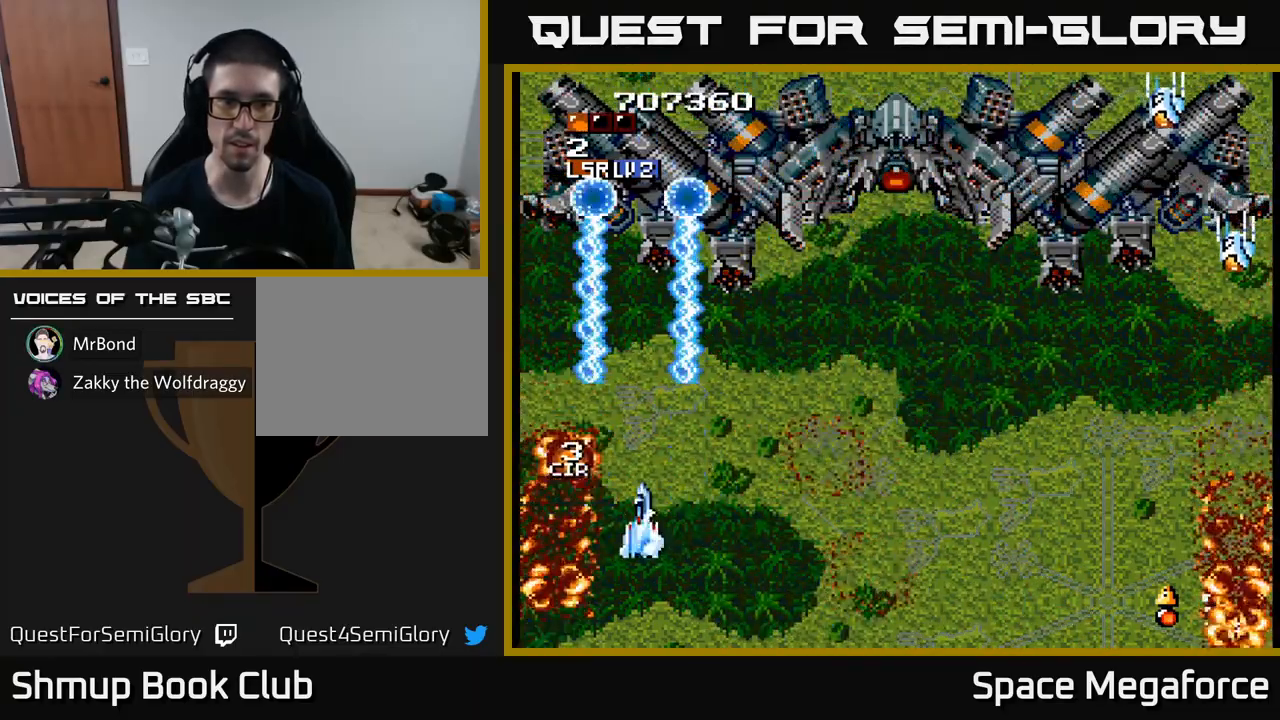
{"buttons": ["X", "DPAD_DOWN", "DPAD_RIGHT"], "events": [[133, "DPAD_UP", "down"], [317, "DPAD_LEFT", "down"], [317, "DPAD_UP", "up"], [333, "DPAD_LEFT", "up"], [367, "DPAD_DOWN", "down"], [433, "DPAD_RIGHT", "down"]]}
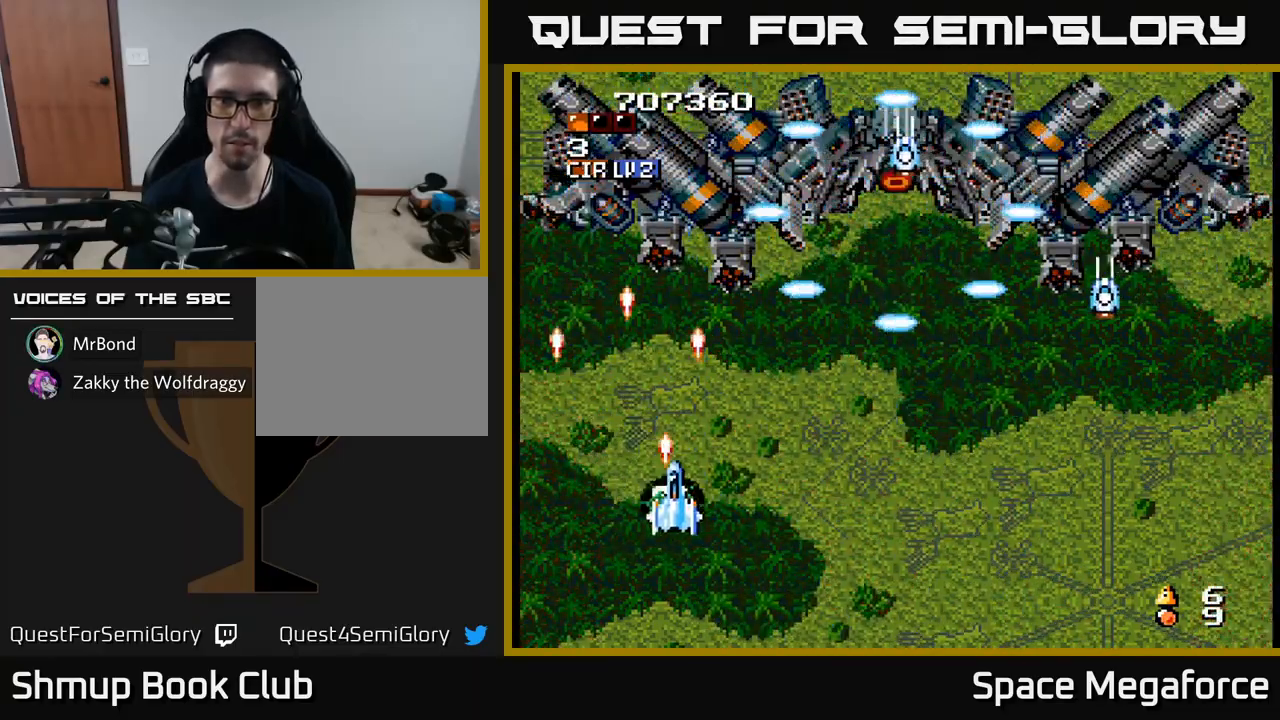
{"buttons": ["X", "DPAD_DOWN"], "events": [[33, "DPAD_DOWN", "up"], [217, "DPAD_RIGHT", "up"], [283, "DPAD_DOWN", "down"]]}
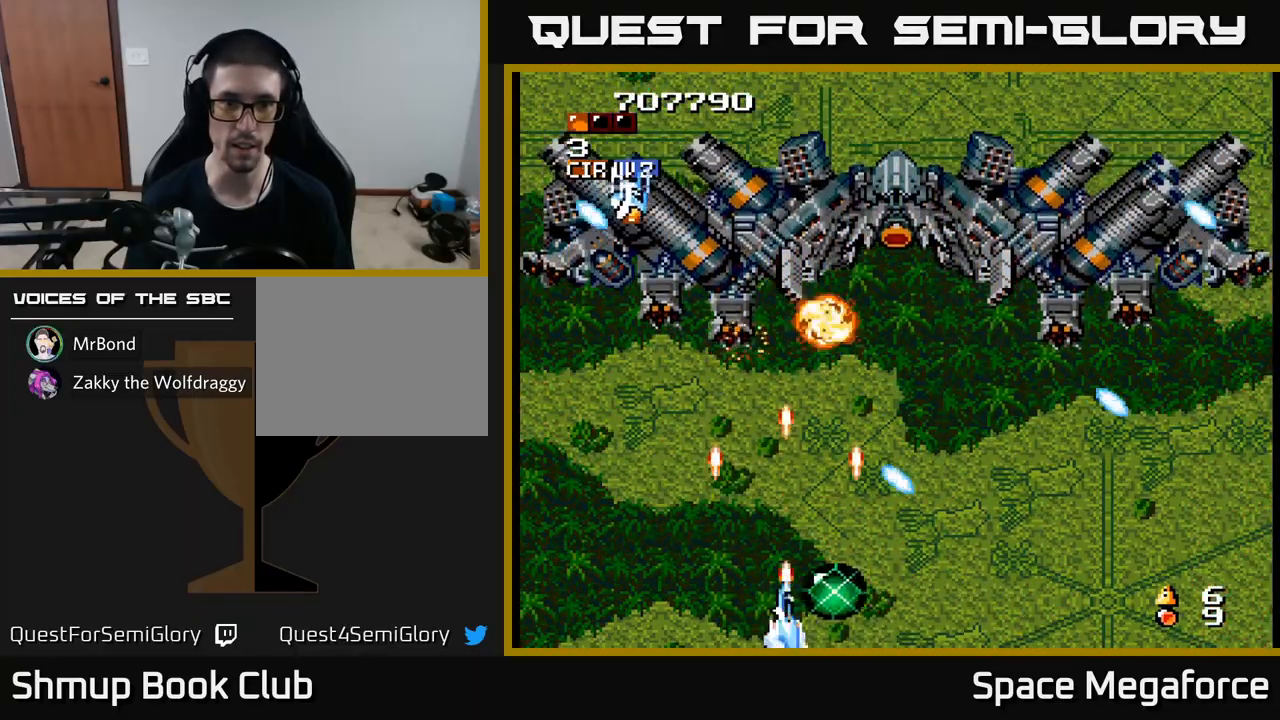
{"buttons": ["X", "DPAD_DOWN", "DPAD_RIGHT"], "events": [[17, "DPAD_DOWN", "up"], [50, "DPAD_LEFT", "down"], [67, "DPAD_UP", "down"], [250, "DPAD_UP", "up"], [383, "DPAD_LEFT", "up"], [400, "DPAD_UP", "down"], [467, "DPAD_RIGHT", "down"], [467, "DPAD_UP", "up"], [483, "DPAD_DOWN", "down"]]}
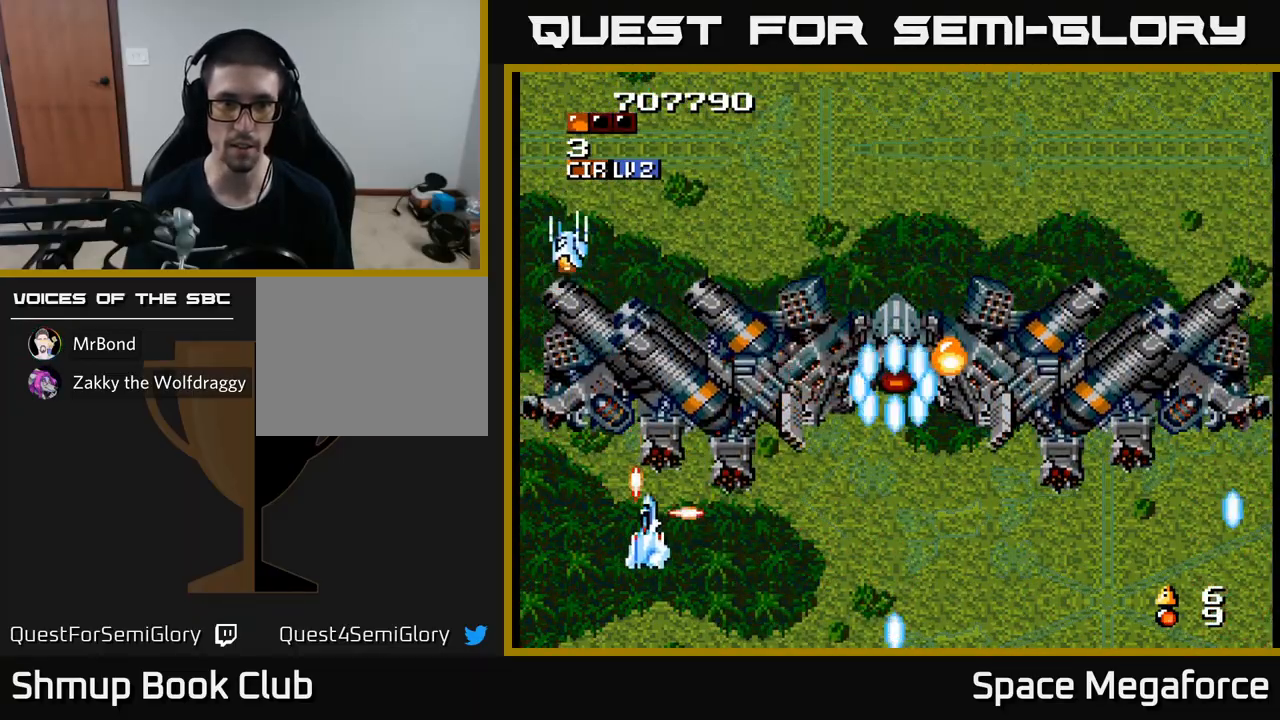
{"buttons": ["X", "DPAD_RIGHT"], "events": [[33, "DPAD_RIGHT", "up"], [117, "DPAD_RIGHT", "down"], [183, "DPAD_DOWN", "up"], [333, "DPAD_DOWN", "down"], [467, "DPAD_DOWN", "up"]]}
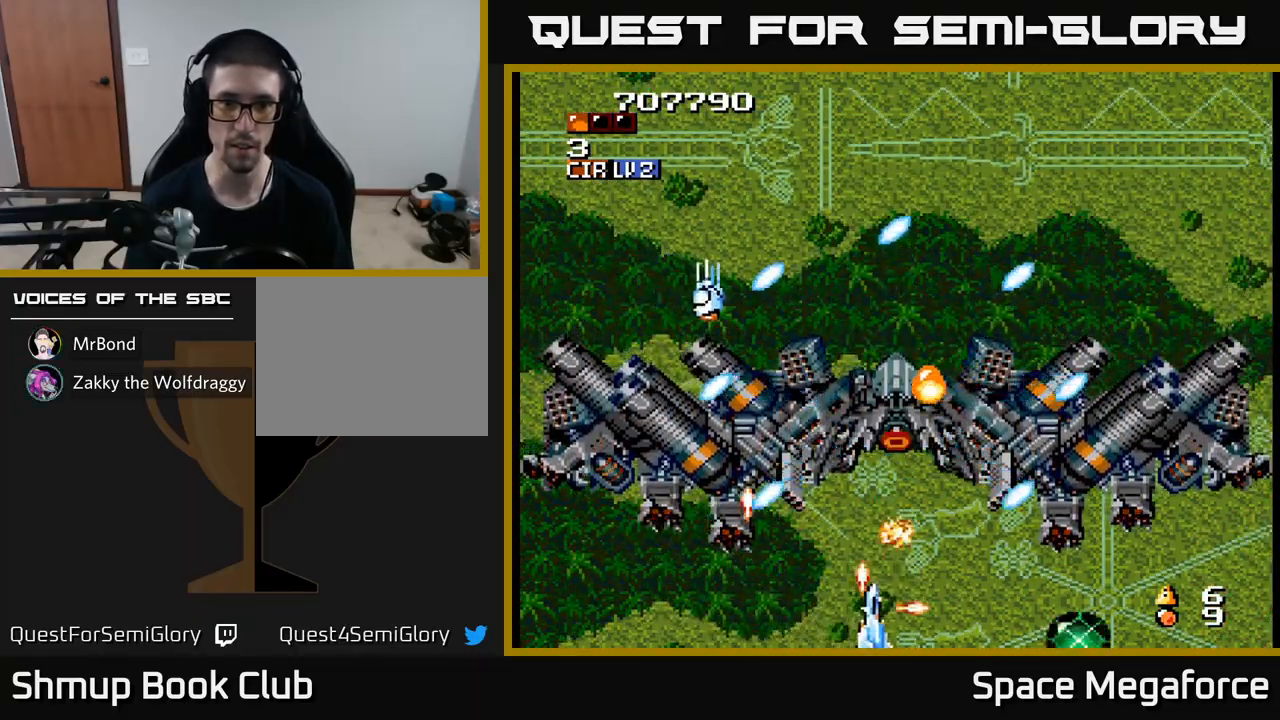
{"buttons": ["X"], "events": [[67, "DPAD_RIGHT", "up"], [83, "DPAD_LEFT", "down"], [83, "DPAD_UP", "down"], [150, "DPAD_UP", "up"], [233, "DPAD_LEFT", "up"], [283, "DPAD_RIGHT", "down"], [300, "DPAD_UP", "down"], [400, "DPAD_UP", "up"], [417, "DPAD_RIGHT", "up"]]}
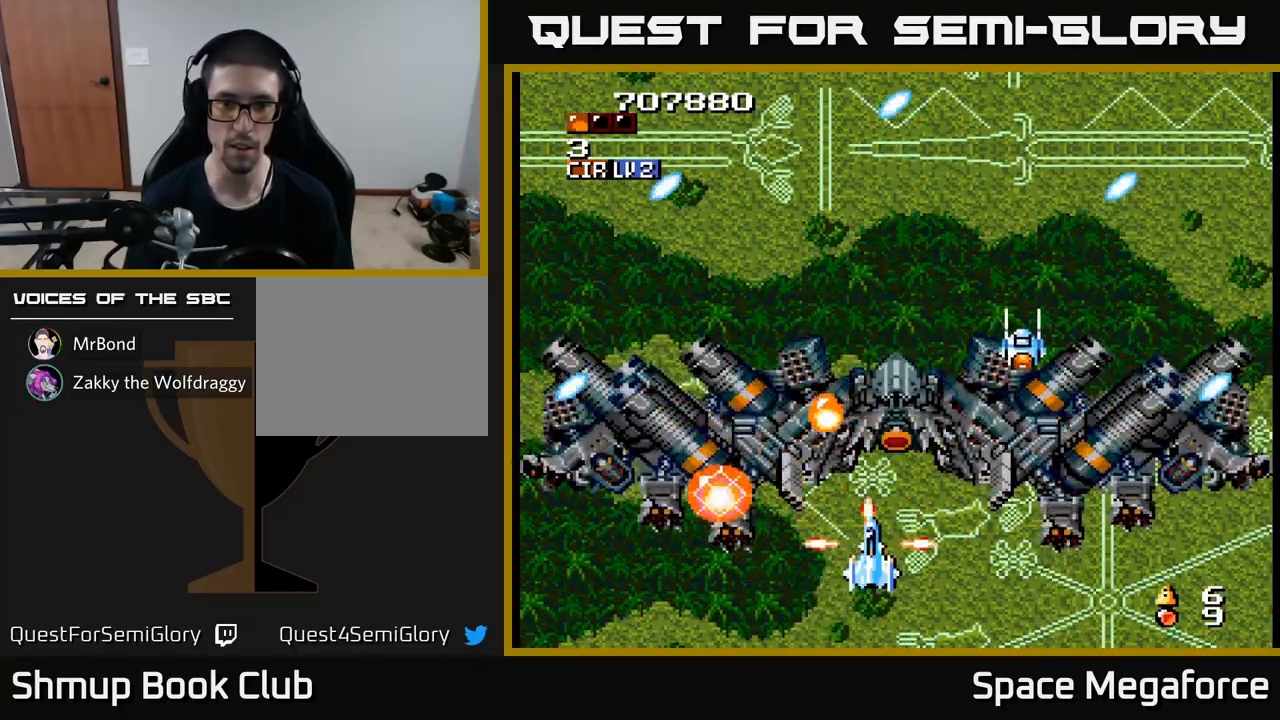
{"buttons": ["X"], "events": [[250, "DPAD_DOWN", "down"], [317, "DPAD_RIGHT", "down"], [367, "DPAD_DOWN", "up"], [417, "DPAD_RIGHT", "up"]]}
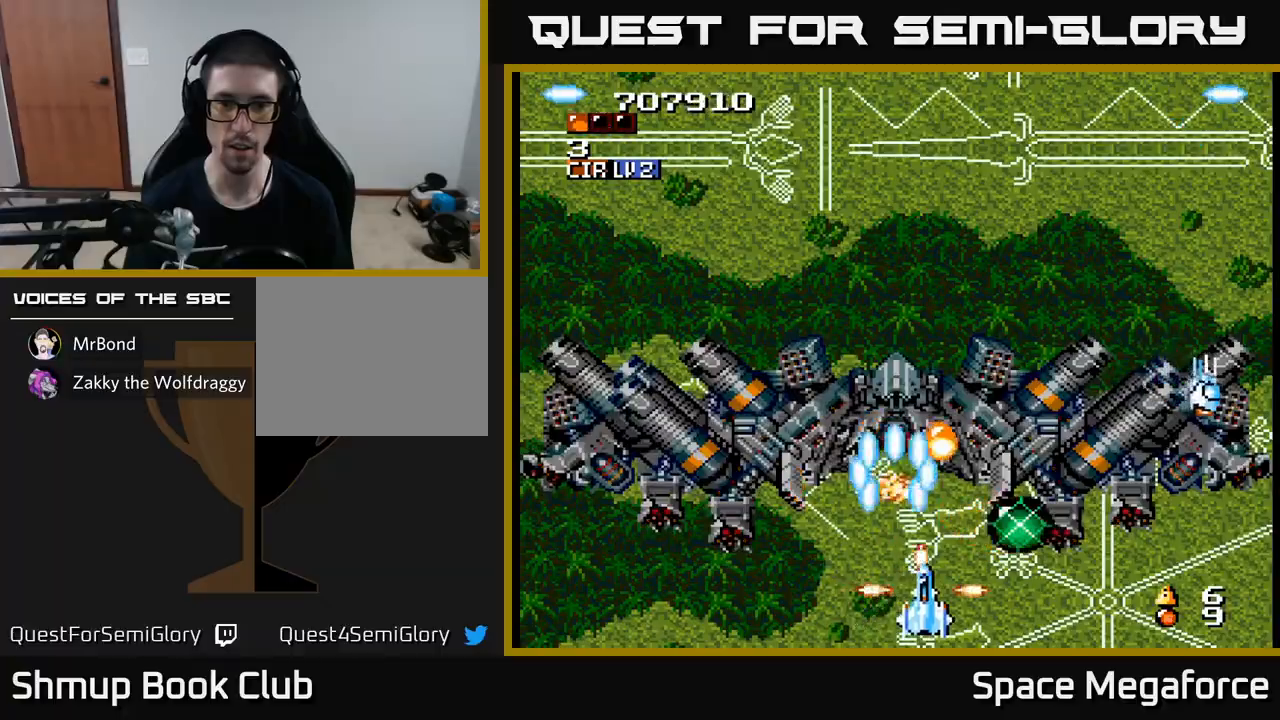
{"buttons": ["X", "DPAD_UP", "DPAD_LEFT"], "events": [[267, "DPAD_UP", "down"], [283, "DPAD_UP", "up"], [467, "DPAD_UP", "down"], [500, "DPAD_LEFT", "down"]]}
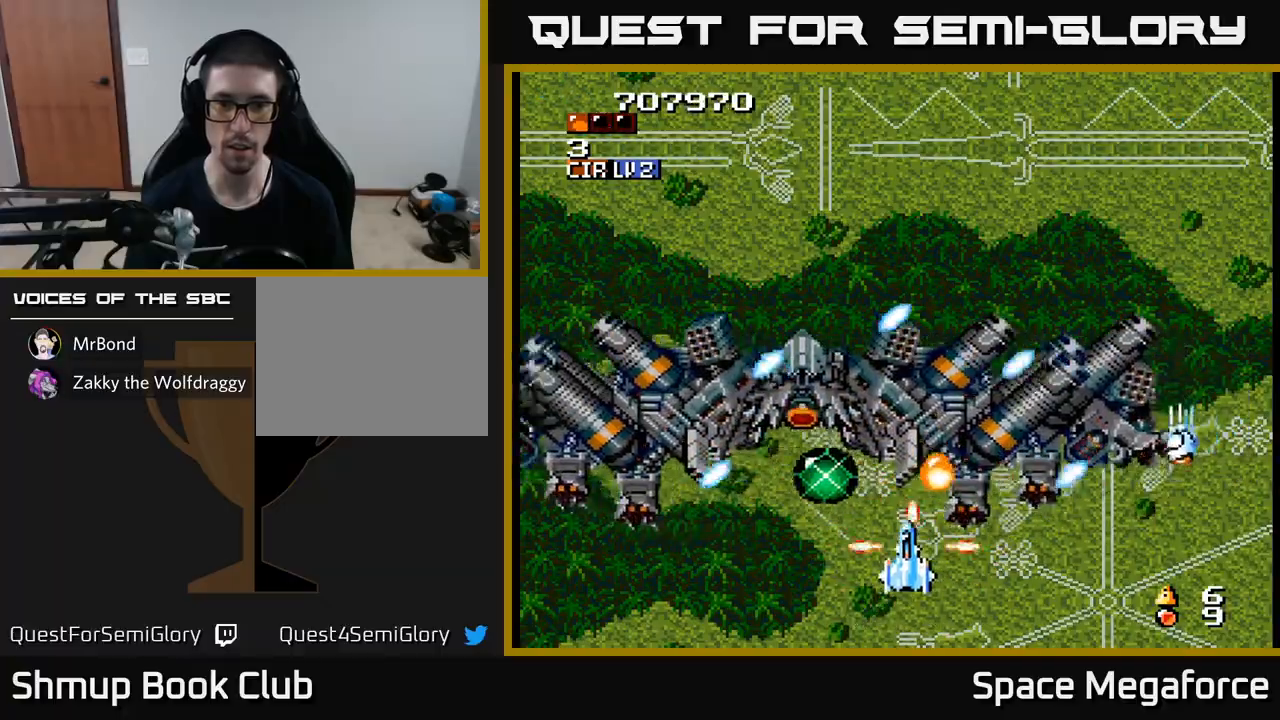
{"buttons": ["X", "DPAD_RIGHT"], "events": [[17, "DPAD_UP", "up"], [167, "DPAD_LEFT", "up"], [383, "DPAD_LEFT", "down"], [383, "DPAD_UP", "down"], [467, "DPAD_LEFT", "up"], [500, "DPAD_RIGHT", "down"], [500, "DPAD_UP", "up"]]}
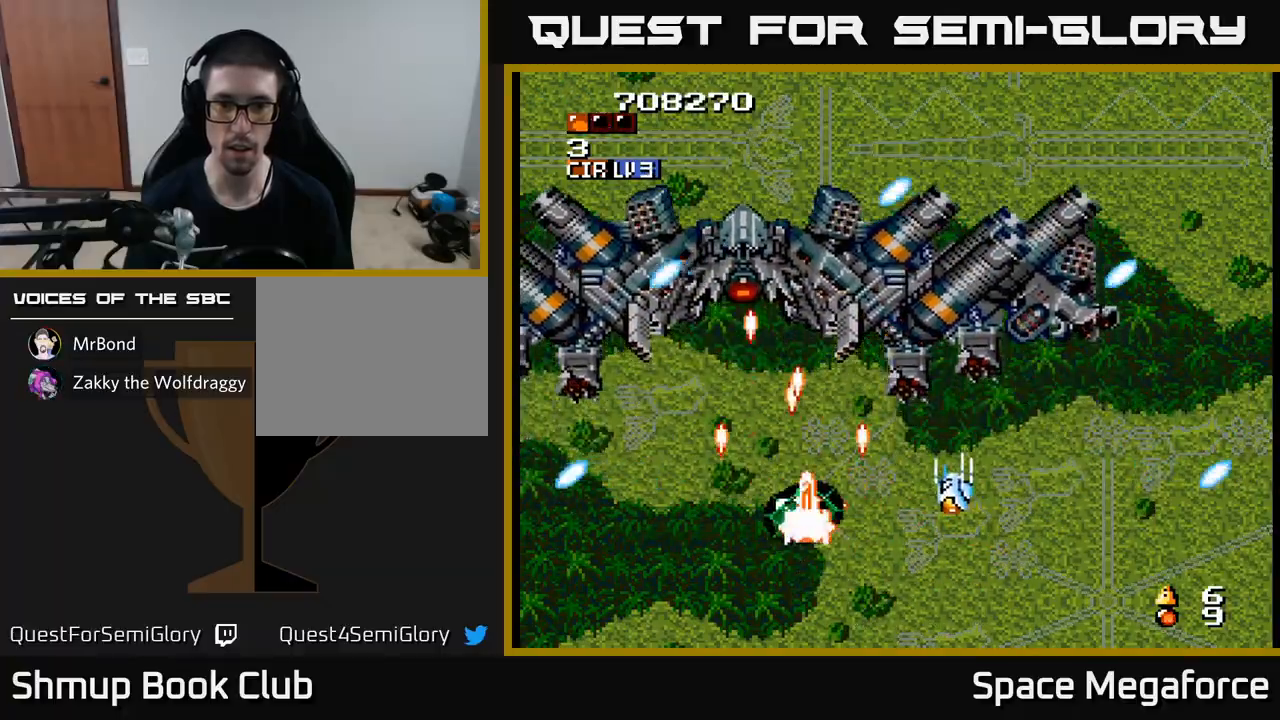
{"buttons": ["X", "DPAD_UP"], "events": [[50, "DPAD_DOWN", "down"], [183, "DPAD_RIGHT", "up"], [267, "DPAD_LEFT", "down"], [383, "DPAD_DOWN", "up"], [383, "DPAD_LEFT", "up"], [417, "DPAD_UP", "down"]]}
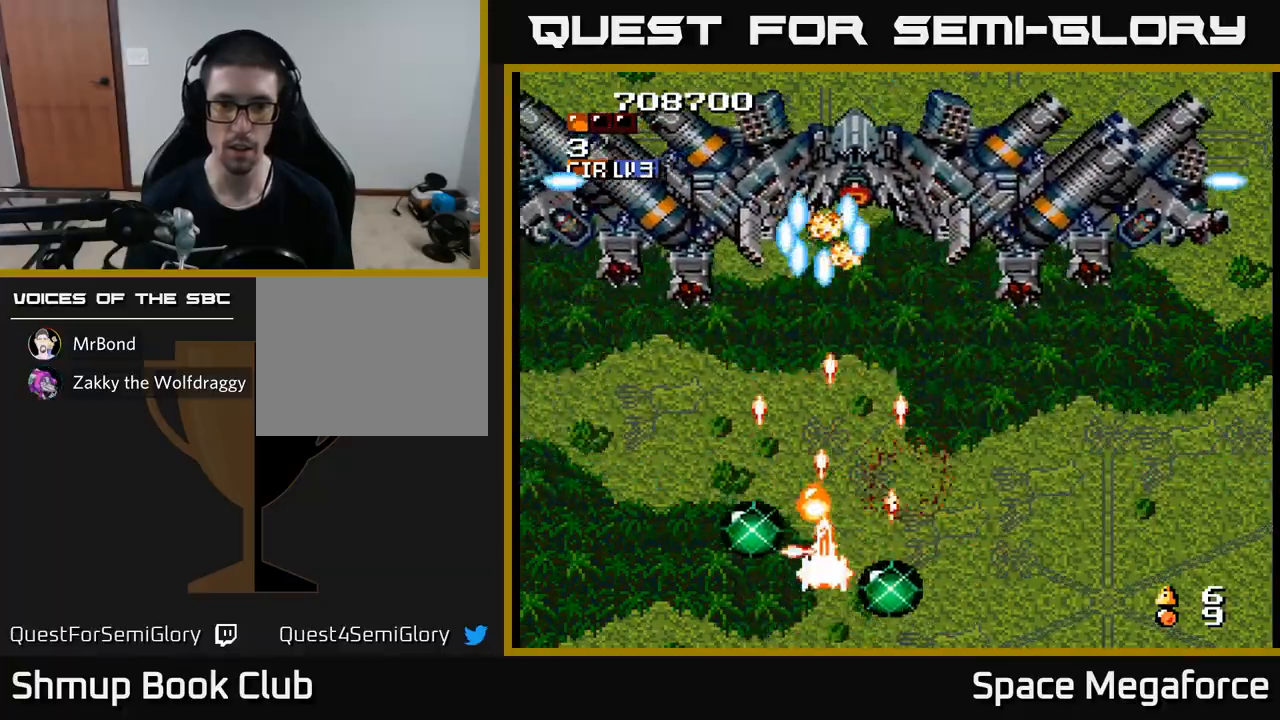
{"buttons": ["X", "DPAD_RIGHT"], "events": [[250, "DPAD_LEFT", "down"], [267, "DPAD_UP", "up"], [350, "DPAD_DOWN", "down"], [350, "DPAD_LEFT", "up"], [383, "DPAD_RIGHT", "down"], [400, "DPAD_DOWN", "up"]]}
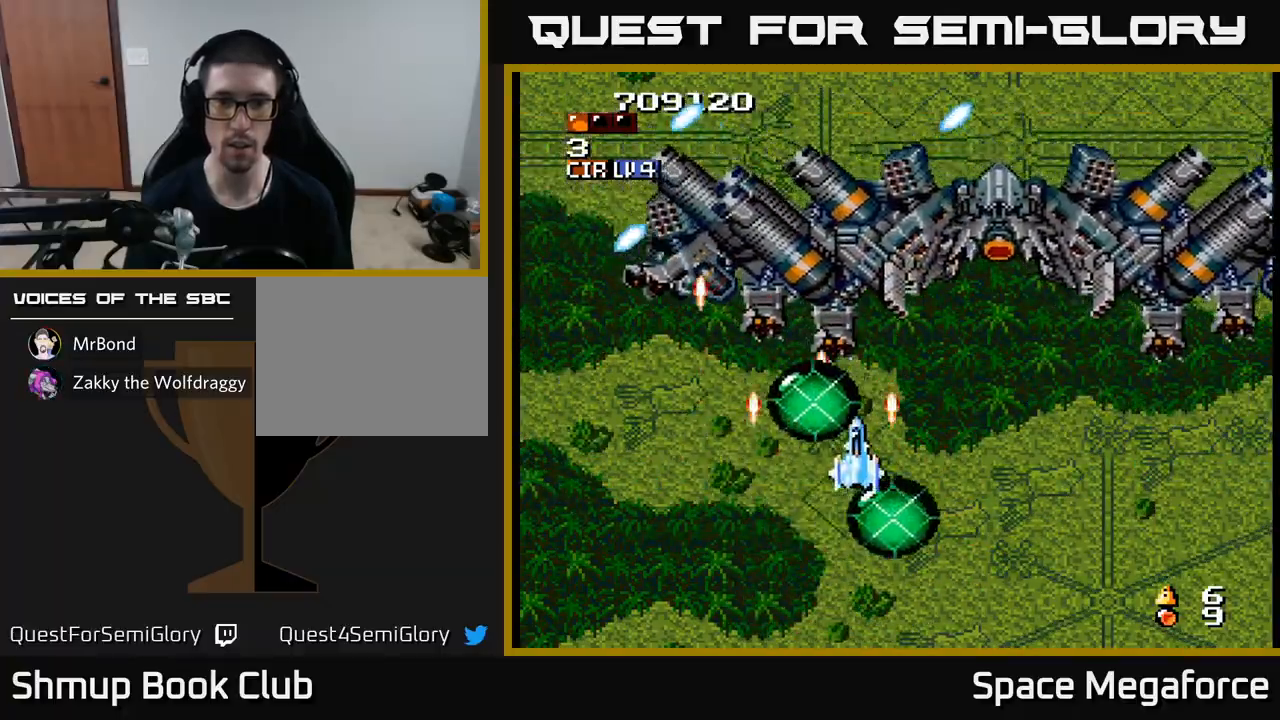
{"buttons": ["X"], "events": [[283, "DPAD_UP", "down"], [300, "DPAD_RIGHT", "up"], [350, "DPAD_UP", "up"], [367, "DPAD_DOWN", "down"], [483, "DPAD_DOWN", "up"]]}
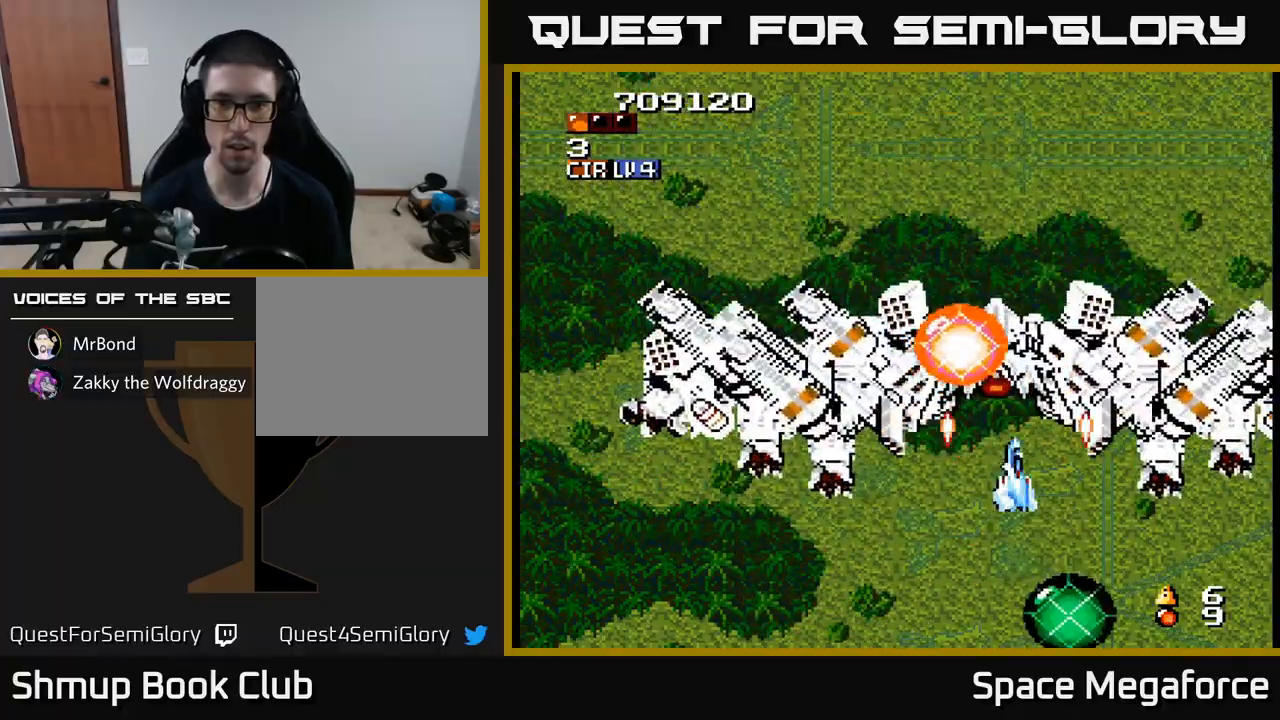
{"buttons": ["X", "DPAD_LEFT"], "events": [[67, "DPAD_DOWN", "down"], [83, "DPAD_LEFT", "down"], [117, "DPAD_LEFT", "up"], [167, "DPAD_DOWN", "up"], [167, "DPAD_LEFT", "down"], [233, "DPAD_DOWN", "down"], [317, "DPAD_LEFT", "up"], [367, "DPAD_DOWN", "up"], [433, "DPAD_LEFT", "down"]]}
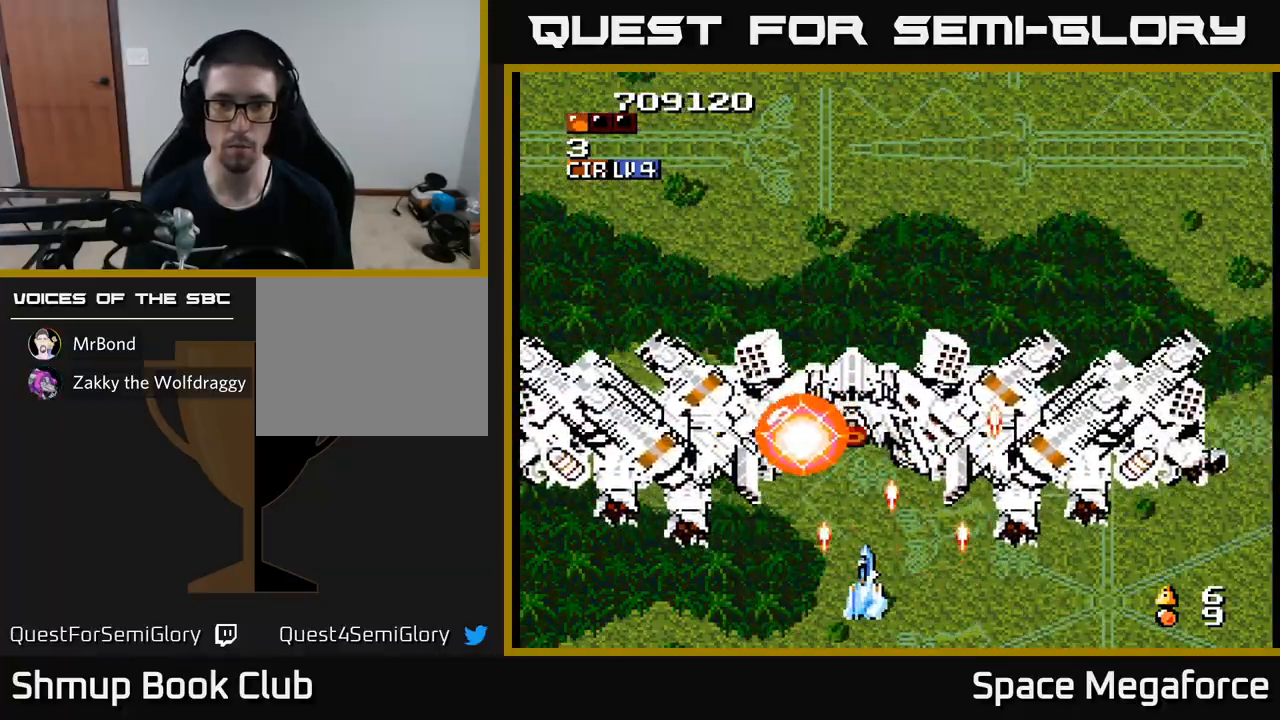
{"buttons": ["X"], "events": [[33, "DPAD_LEFT", "up"], [250, "DPAD_UP", "down"], [300, "DPAD_LEFT", "down"], [400, "DPAD_LEFT", "up"], [400, "DPAD_UP", "up"]]}
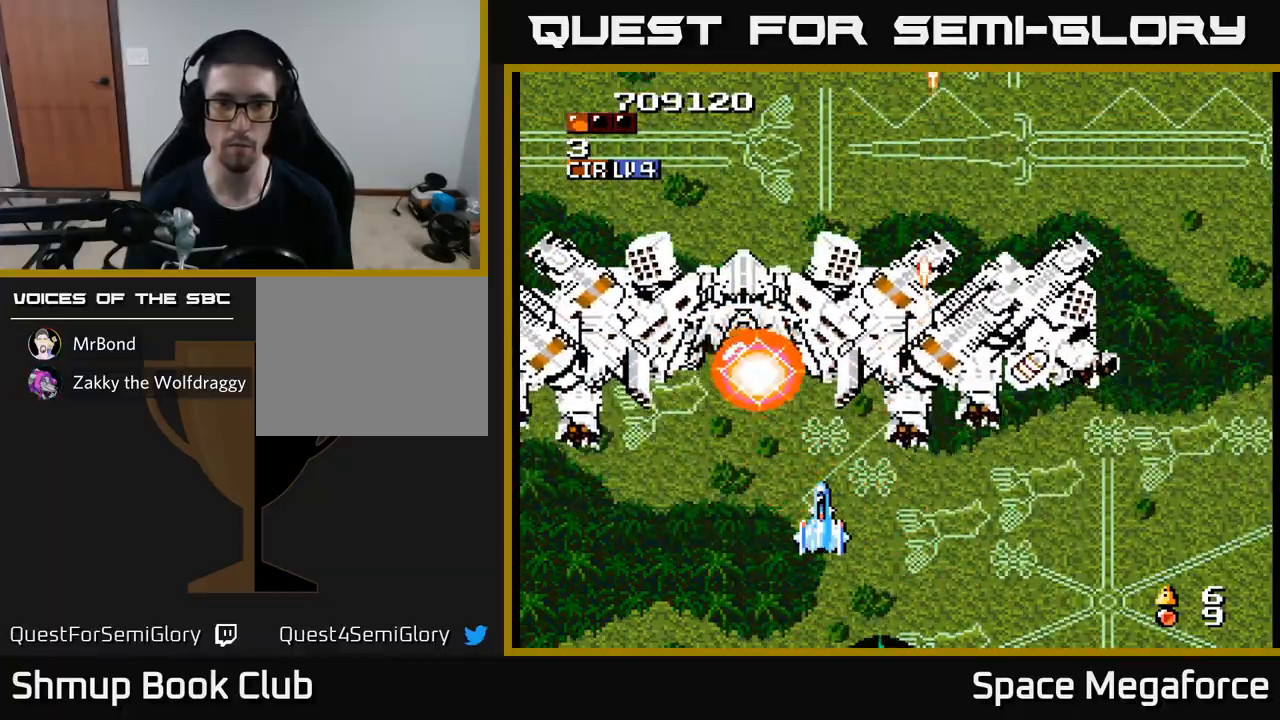
{"buttons": ["X", "DPAD_UP"], "events": [[50, "DPAD_UP", "down"], [150, "DPAD_UP", "up"], [267, "DPAD_UP", "down"], [367, "DPAD_UP", "up"], [467, "DPAD_UP", "down"]]}
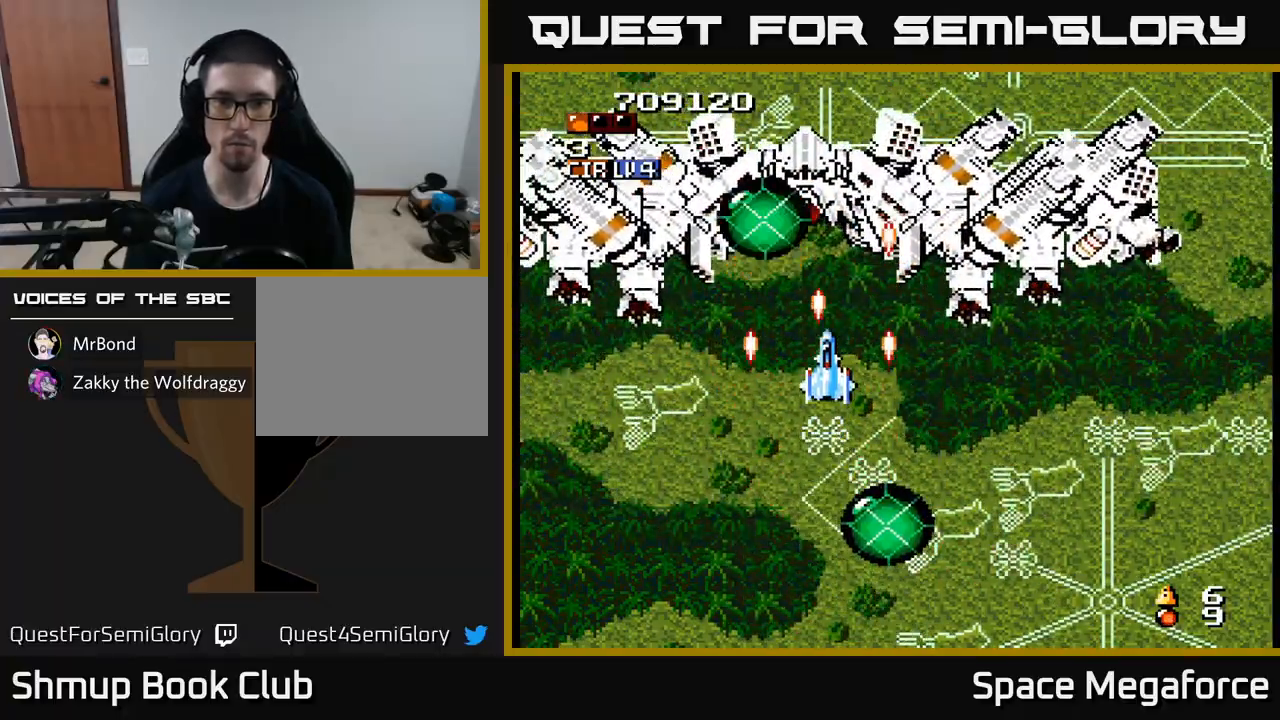
{"buttons": ["X"], "events": [[17, "DPAD_RIGHT", "down"], [100, "DPAD_UP", "up"], [150, "DPAD_RIGHT", "up"], [233, "DPAD_RIGHT", "down"], [317, "DPAD_DOWN", "down"], [417, "DPAD_RIGHT", "up"], [500, "DPAD_DOWN", "up"]]}
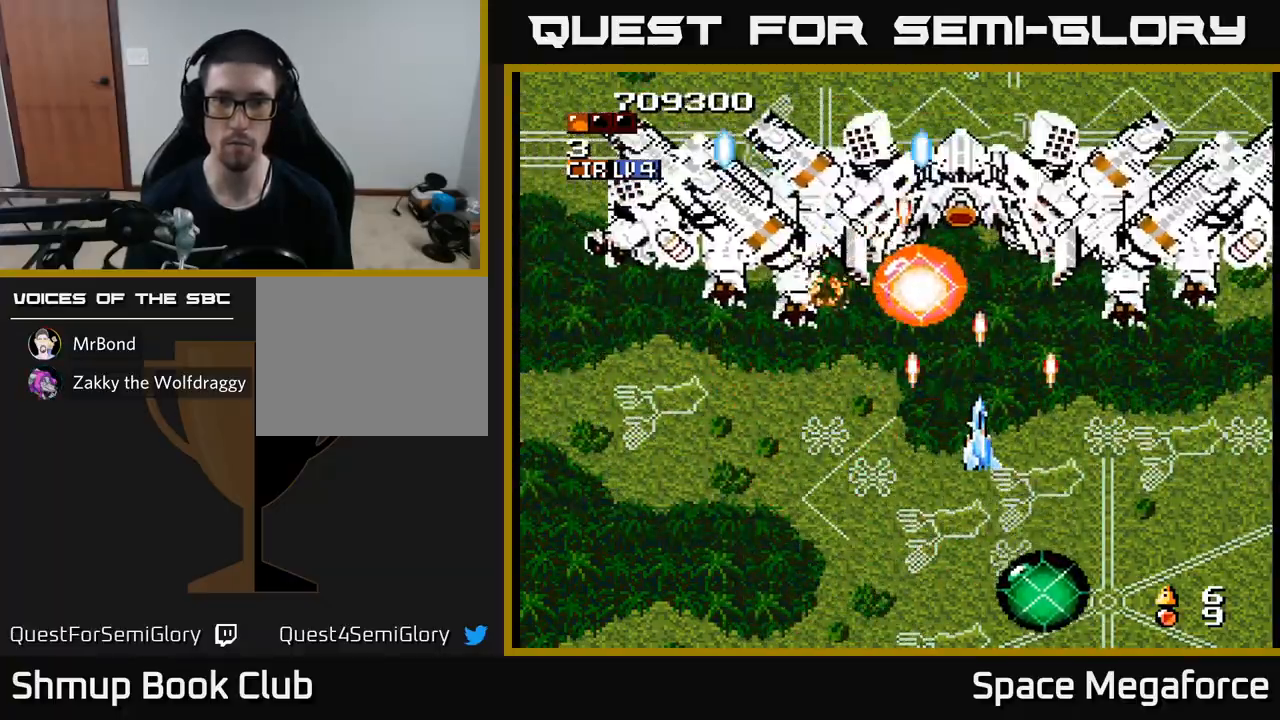
{"buttons": ["X", "DPAD_DOWN"], "events": [[83, "DPAD_RIGHT", "down"], [133, "DPAD_RIGHT", "up"], [417, "DPAD_DOWN", "down"], [433, "DPAD_RIGHT", "down"], [450, "DPAD_RIGHT", "up"]]}
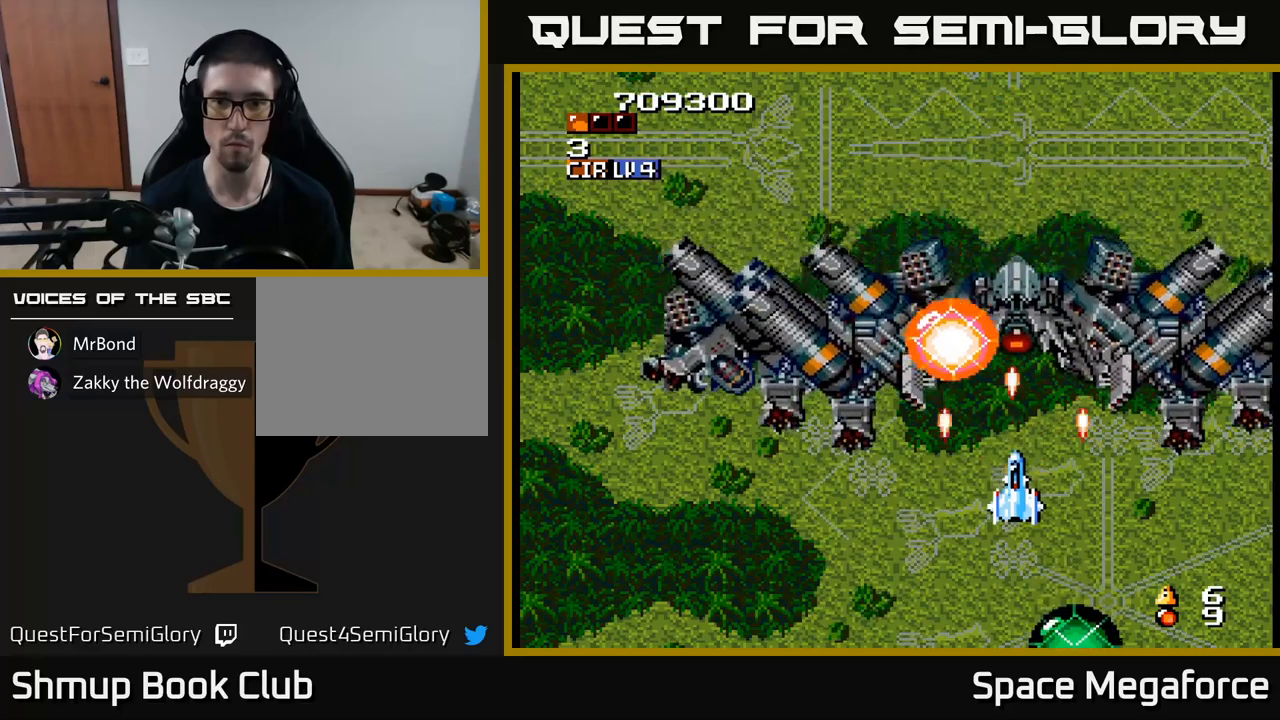
{"buttons": ["X"], "events": [[17, "DPAD_DOWN", "up"], [217, "DPAD_DOWN", "down"], [300, "DPAD_LEFT", "down"], [417, "DPAD_DOWN", "up"], [467, "DPAD_LEFT", "up"]]}
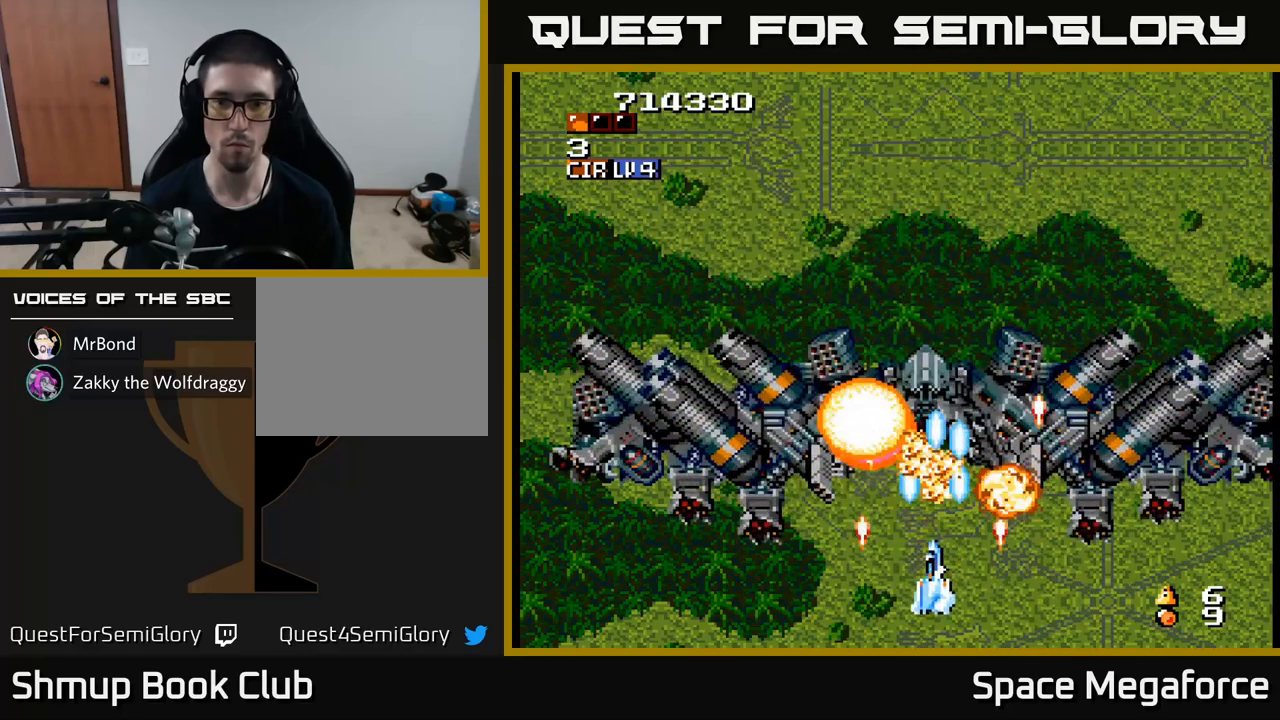
{"buttons": ["X", "DPAD_RIGHT"], "events": [[100, "DPAD_LEFT", "down"], [183, "DPAD_LEFT", "up"], [317, "DPAD_DOWN", "down"], [450, "DPAD_RIGHT", "down"], [467, "DPAD_DOWN", "up"]]}
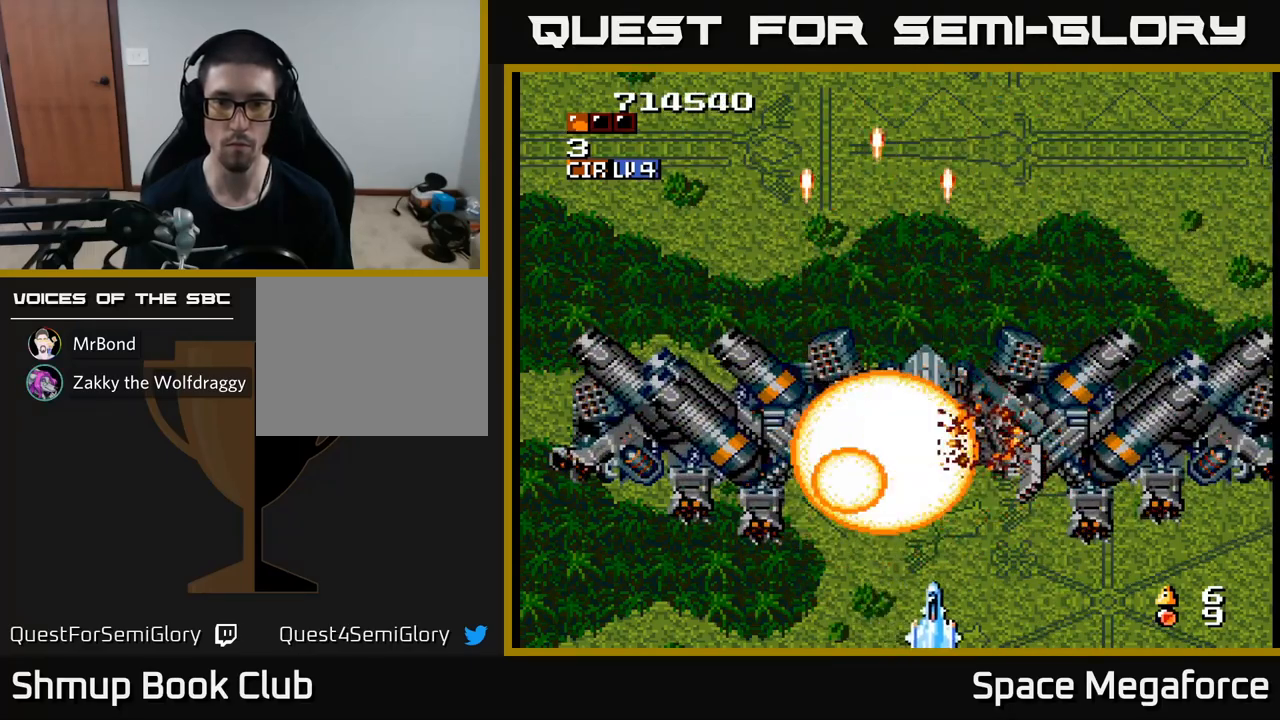
{"buttons": ["X"], "events": [[50, "DPAD_RIGHT", "up"], [67, "DPAD_UP", "down"], [167, "DPAD_UP", "up"]]}
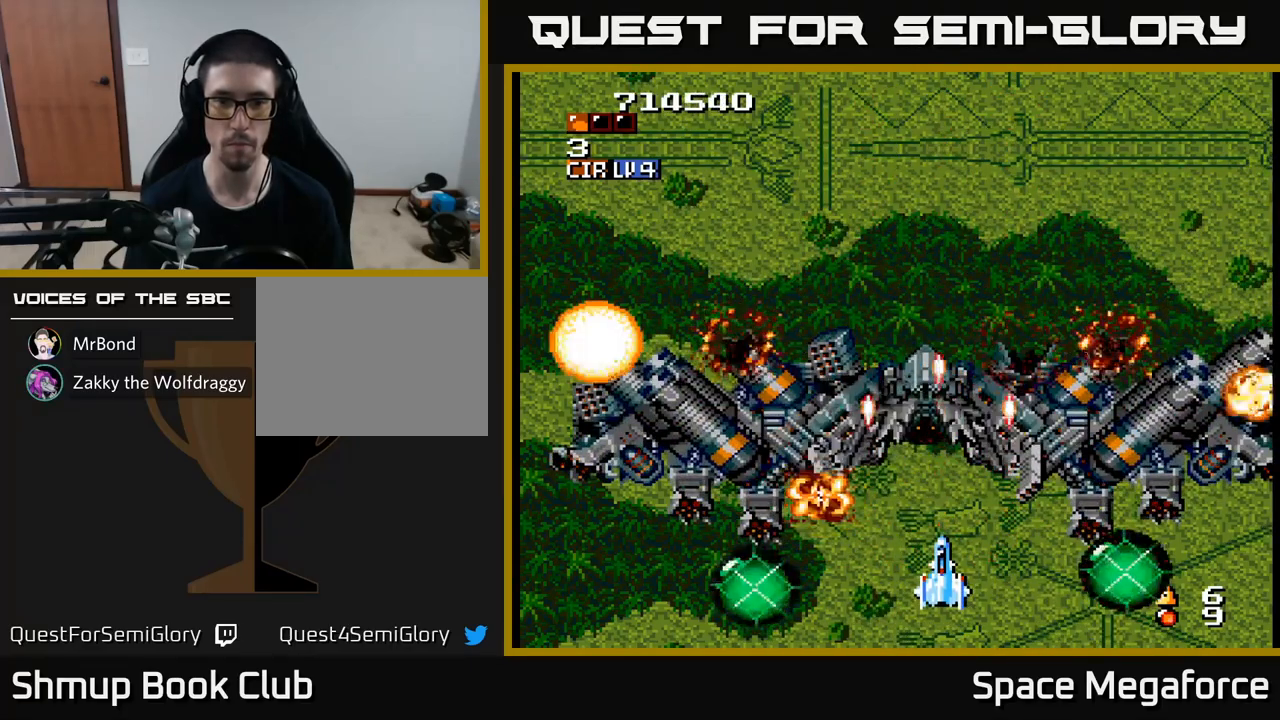
{"buttons": [], "events": [[467, "X", "up"]]}
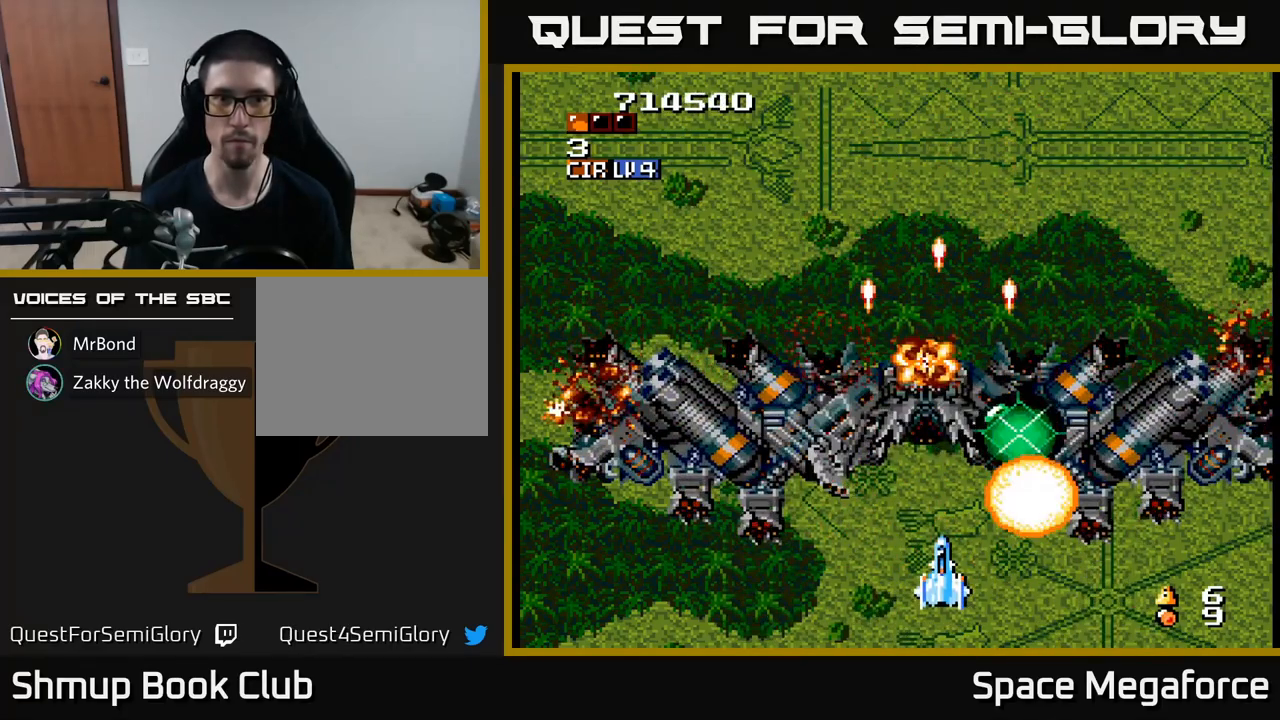
{"buttons": ["X"], "events": [[183, "DPAD_LEFT", "down"], [283, "DPAD_LEFT", "up"], [333, "X", "down"]]}
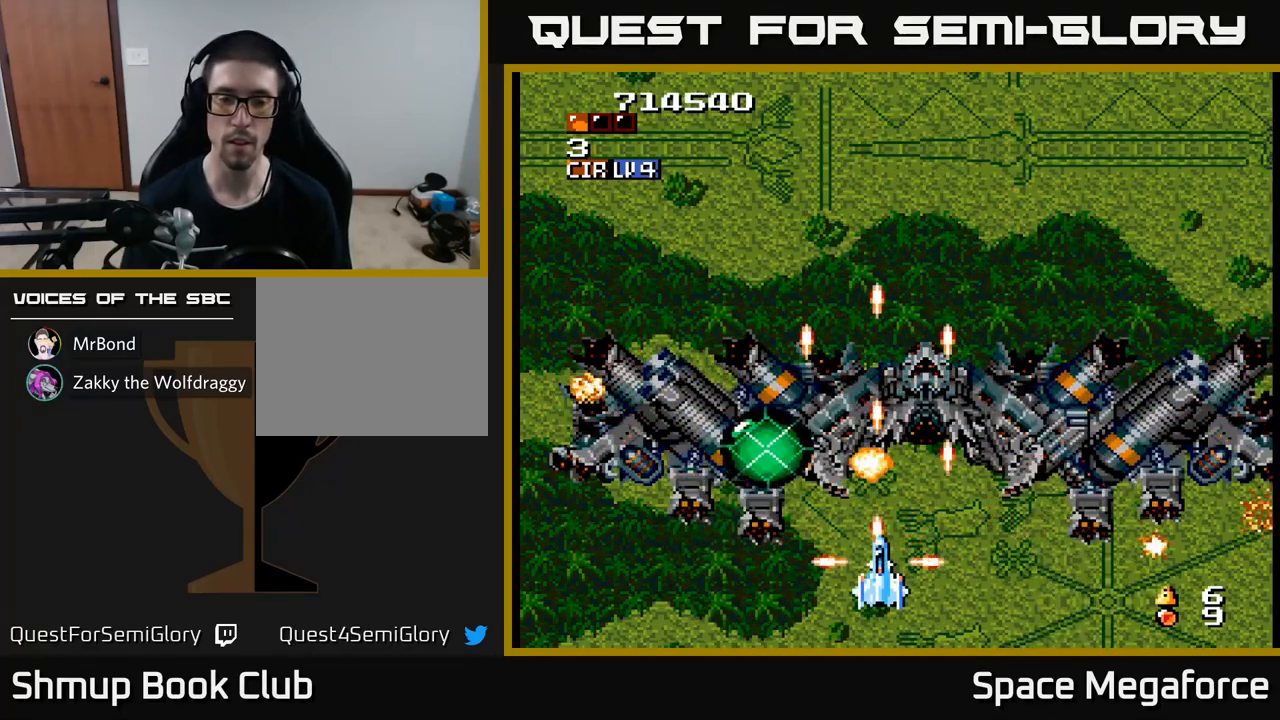
{"buttons": ["X", "DPAD_UP", "DPAD_LEFT"], "events": [[183, "DPAD_DOWN", "down"], [250, "DPAD_RIGHT", "down"], [333, "DPAD_DOWN", "up"], [350, "DPAD_RIGHT", "up"], [467, "DPAD_UP", "down"], [483, "DPAD_LEFT", "down"]]}